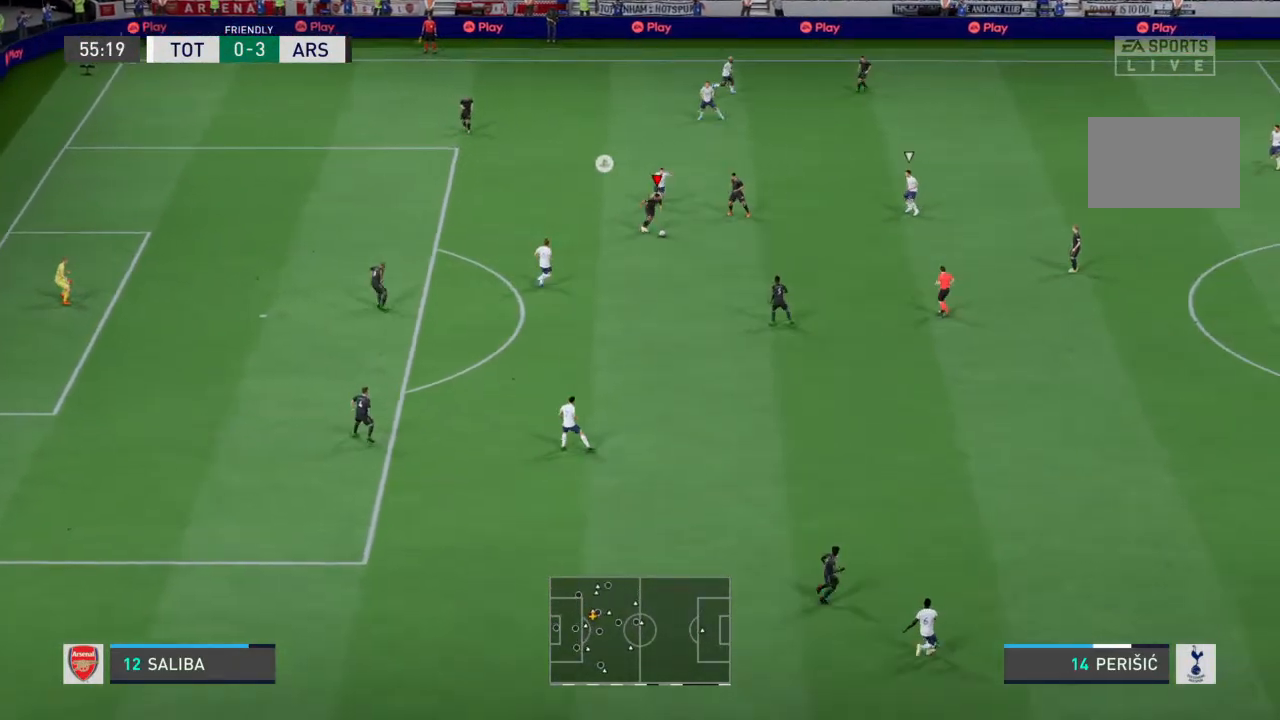
Gameplay with a controller (PlayStation layout); each line is a JSON object with the inputs held at the frame after it. "events" lists button and stick changes between this image and that frame as [ms after this image, input, new state], when the widget could be followed in between. Not read: L3 R3.
{"buttons": [], "left_stick": "down-right", "right_stick": "center", "events": []}
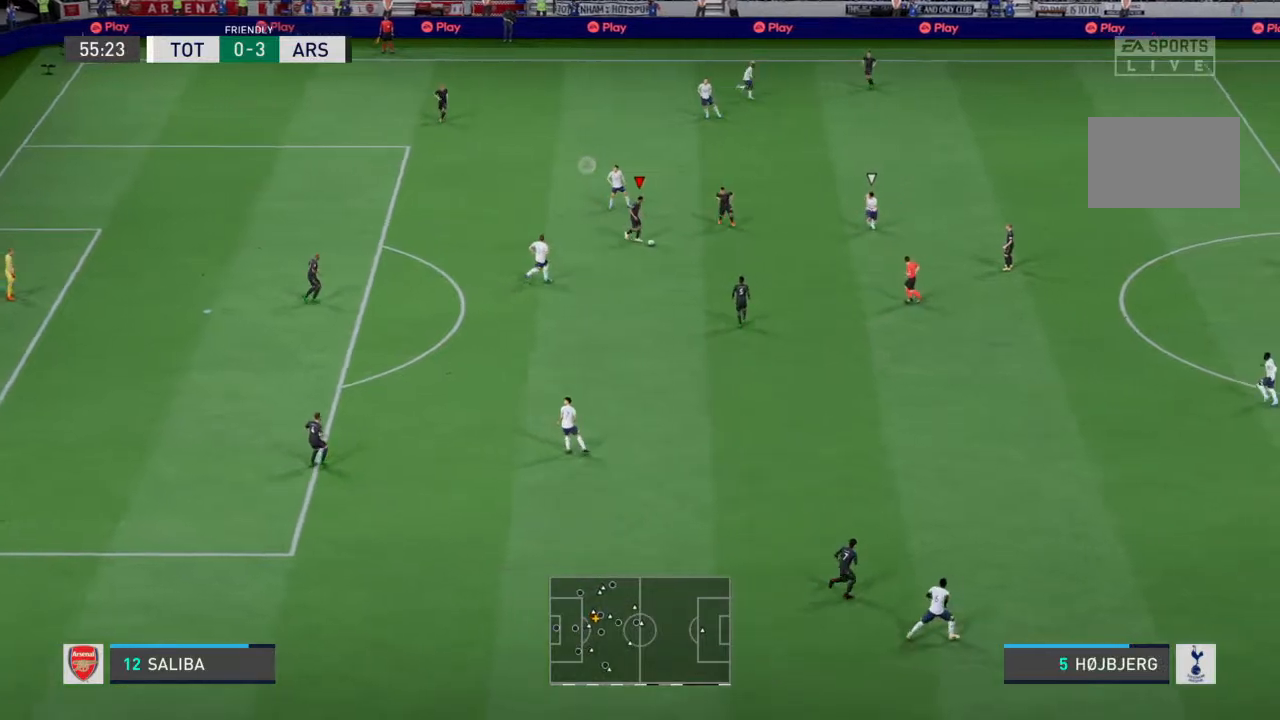
{"buttons": [], "left_stick": "right", "right_stick": "center", "events": [[367, "left_stick", "right"]]}
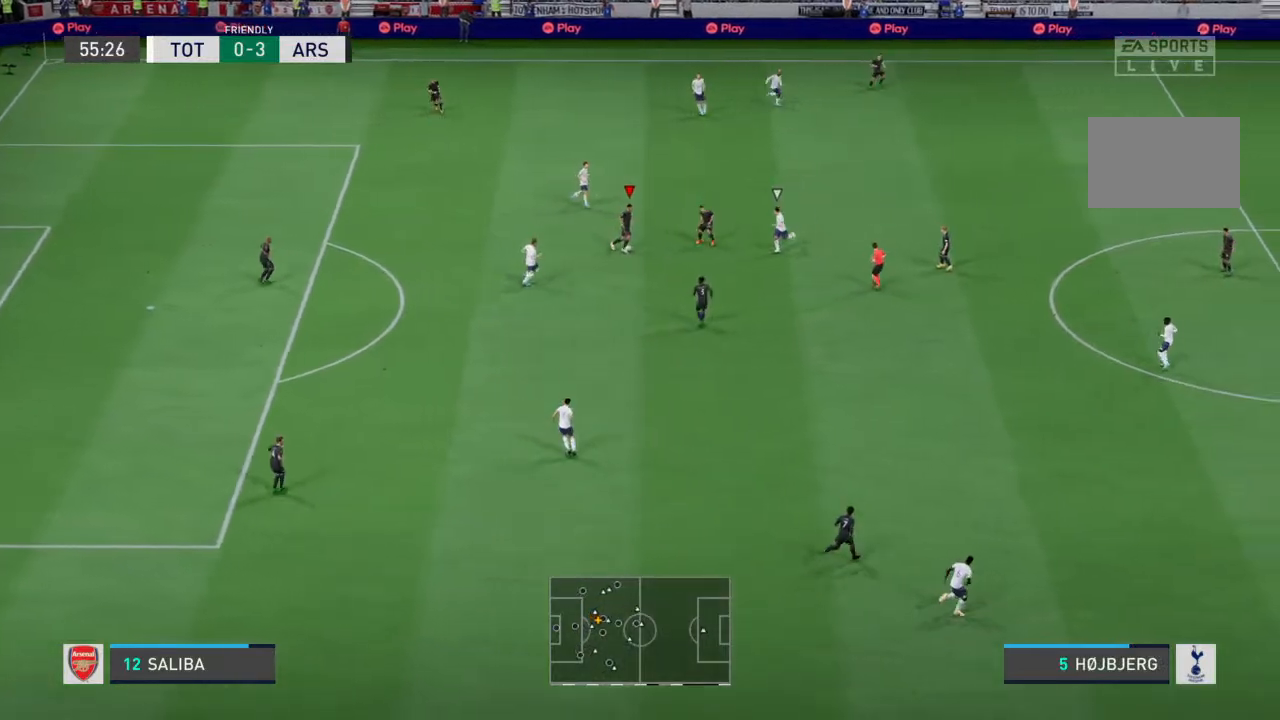
{"buttons": [], "left_stick": "up-right", "right_stick": "center", "events": [[33, "TRIANGLE", "down"], [233, "left_stick", "up-right"], [367, "TRIANGLE", "up"]]}
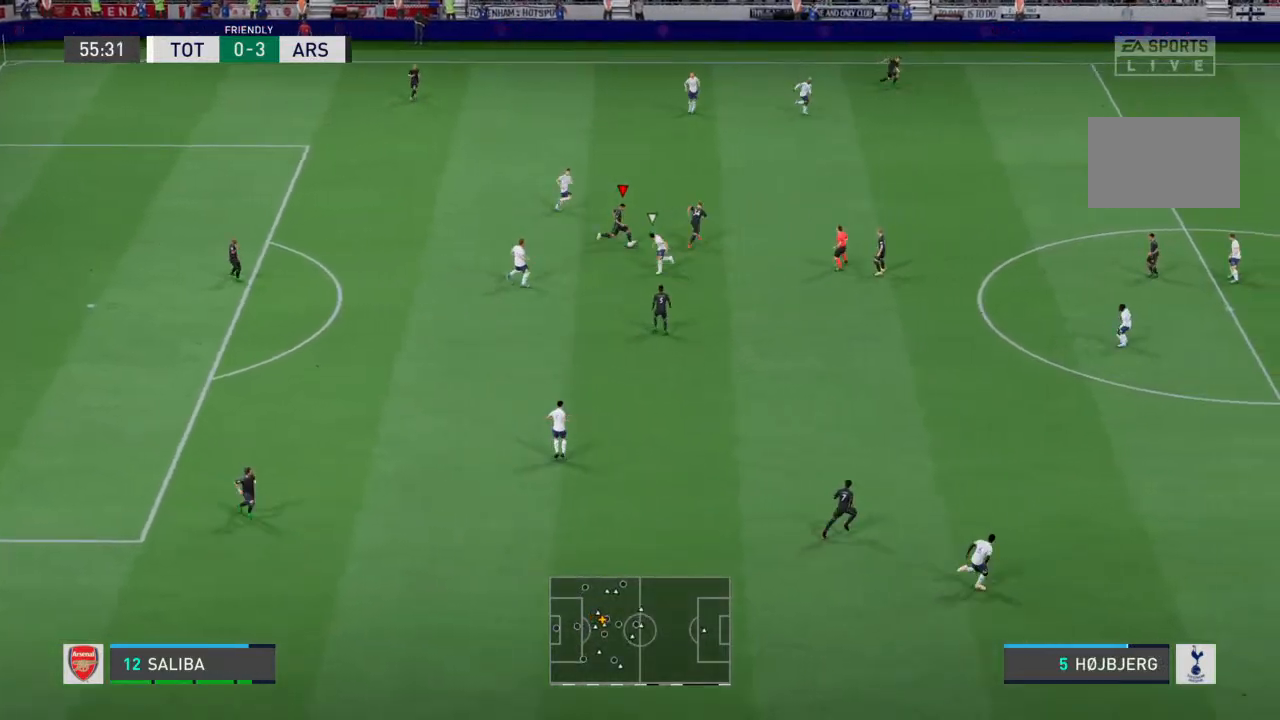
{"buttons": [], "left_stick": "up-right", "right_stick": "center", "events": []}
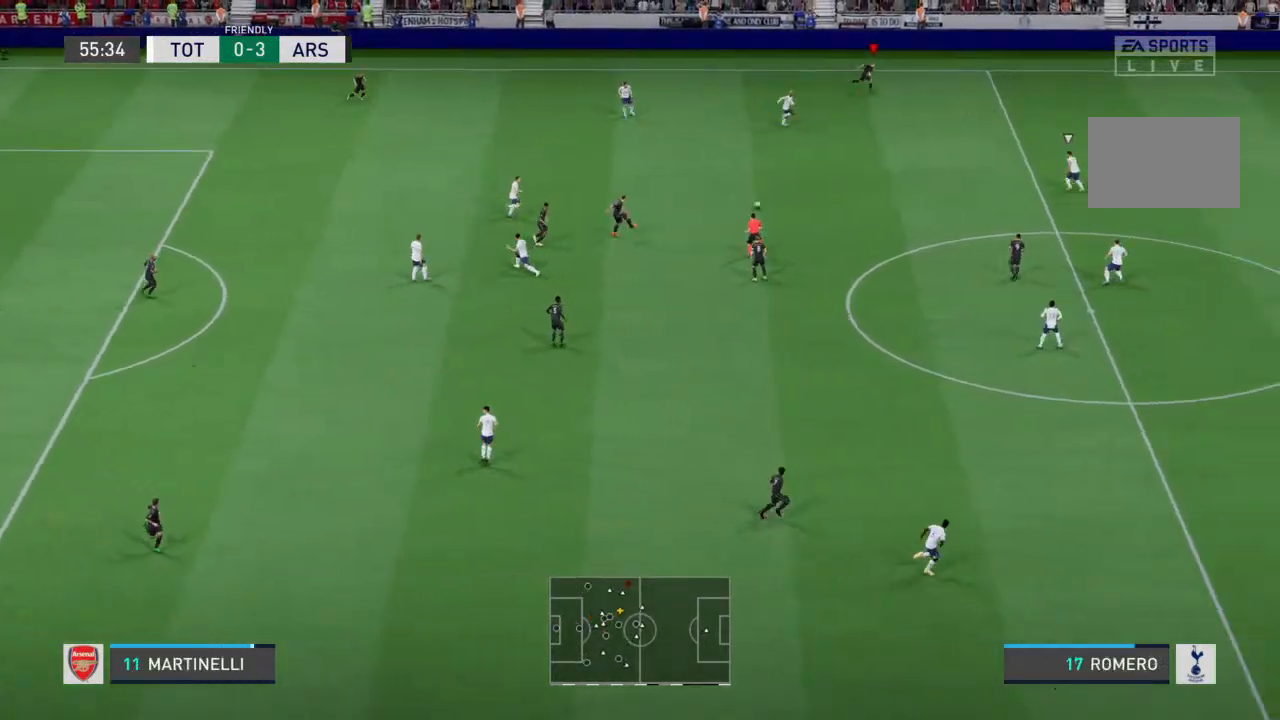
{"buttons": [], "left_stick": "right", "right_stick": "center", "events": [[433, "left_stick", "right"]]}
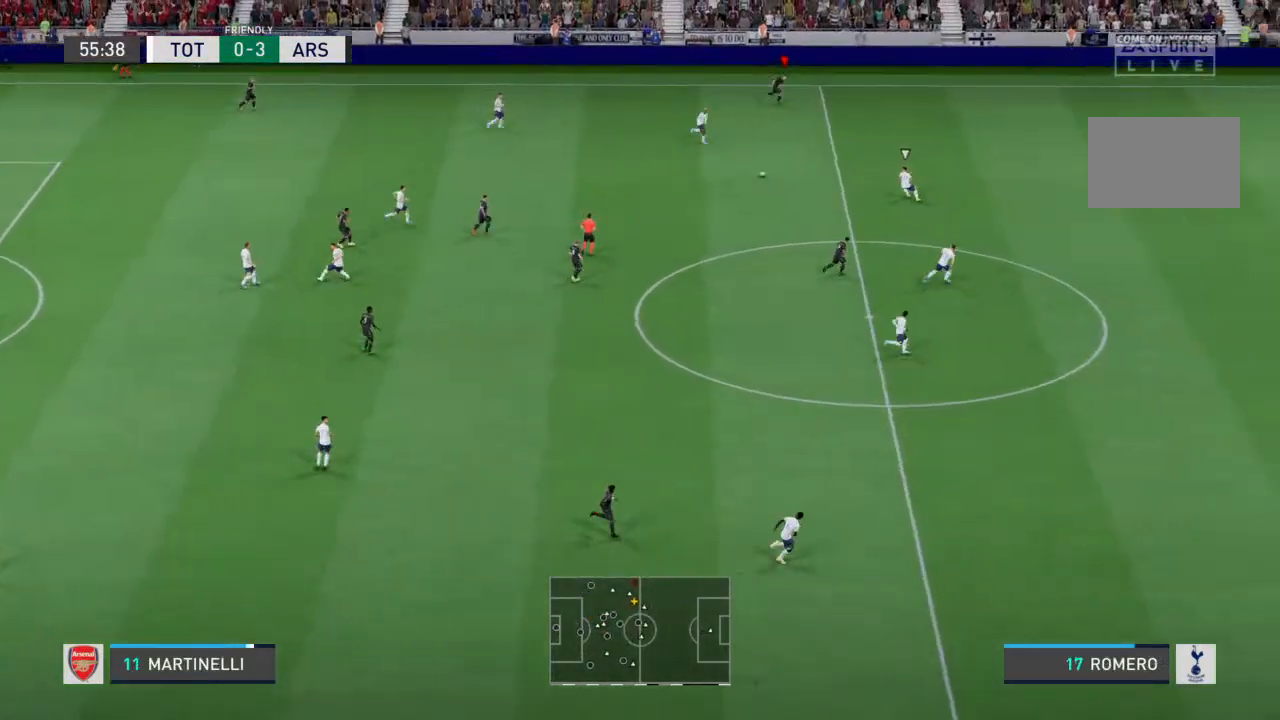
{"buttons": [], "left_stick": "right", "right_stick": "center", "events": []}
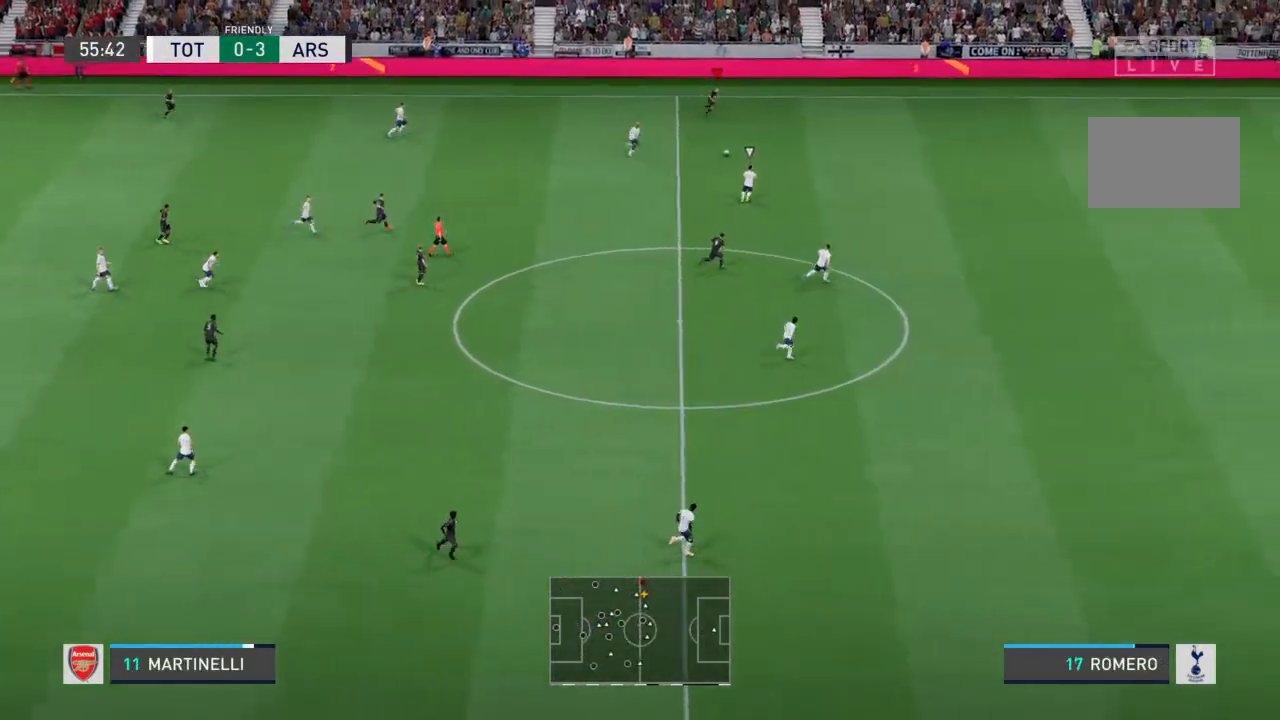
{"buttons": ["TRIANGLE"], "left_stick": "down-right", "right_stick": "center", "events": [[167, "left_stick", "down-right"], [233, "TRIANGLE", "down"]]}
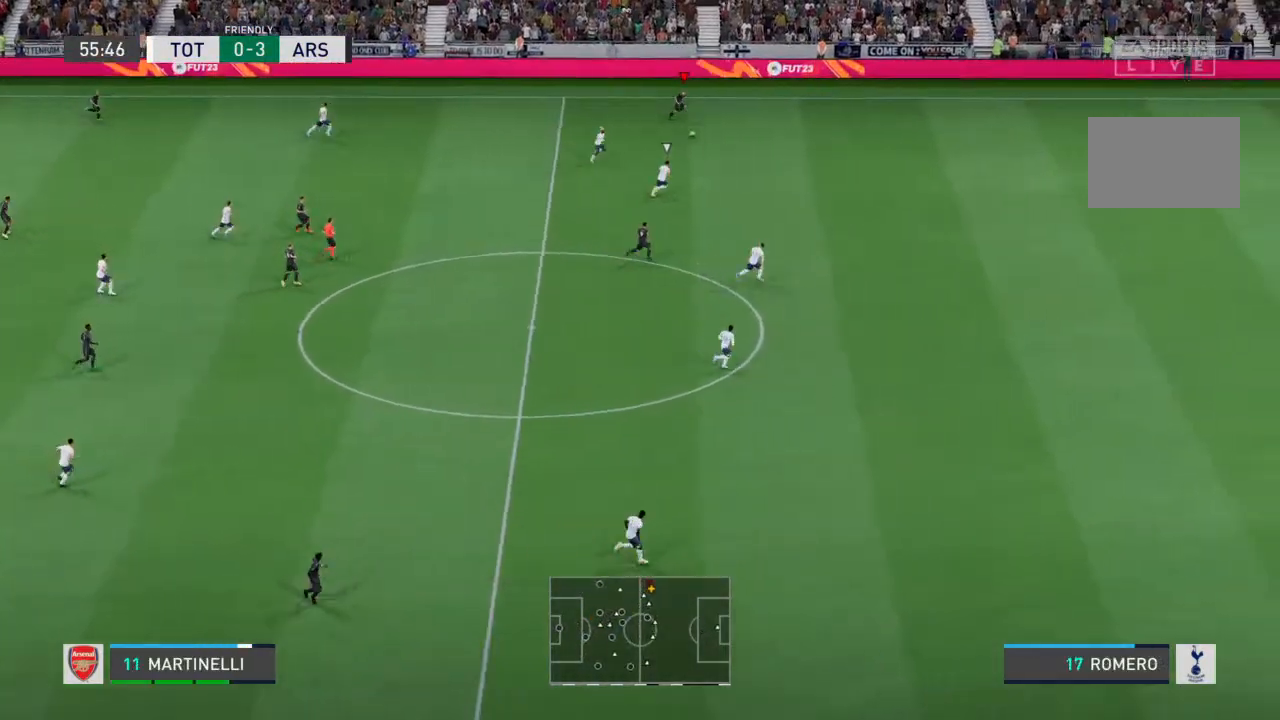
{"buttons": [], "left_stick": "down-right", "right_stick": "center", "events": [[100, "TRIANGLE", "up"]]}
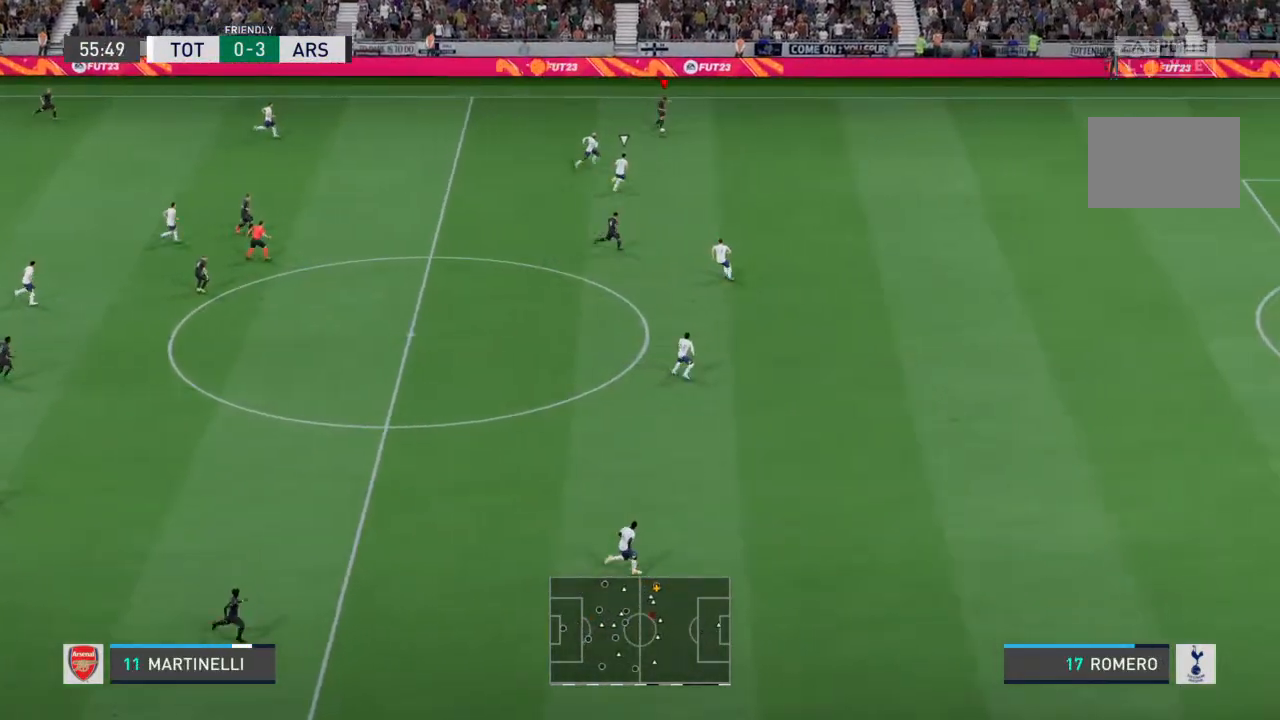
{"buttons": [], "left_stick": "down-right", "right_stick": "center", "events": []}
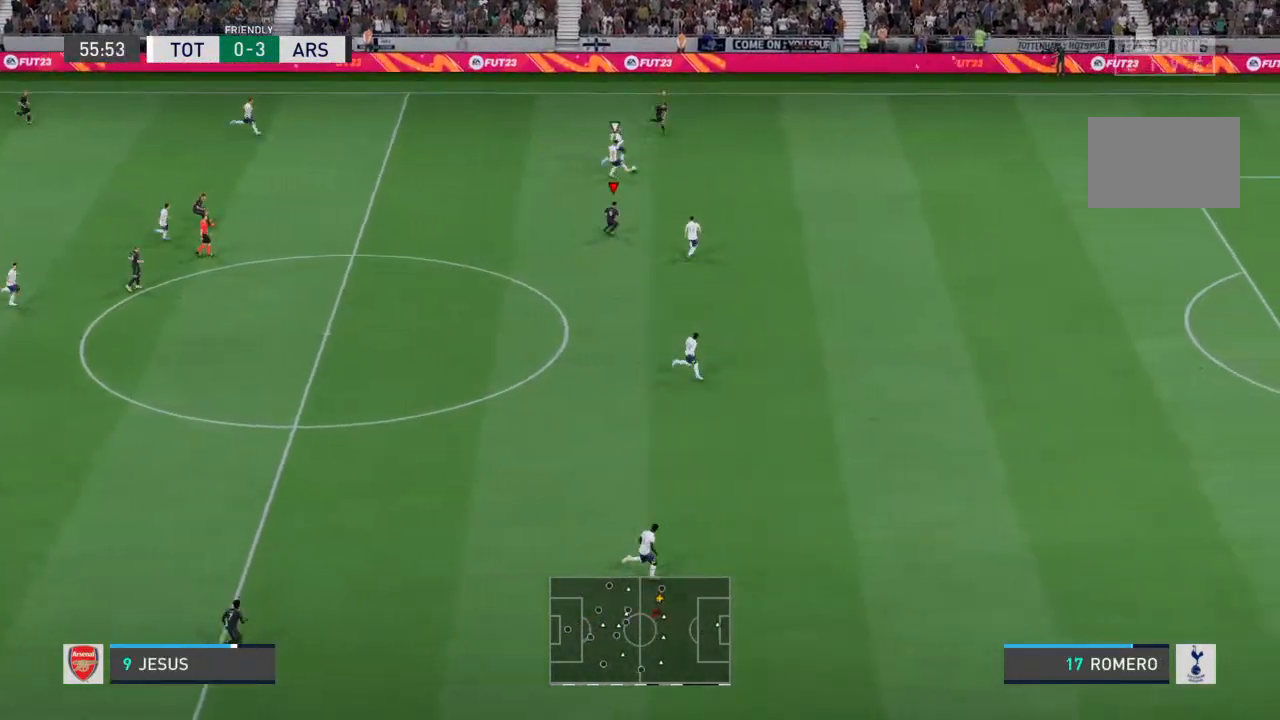
{"buttons": [], "left_stick": "down-right", "right_stick": "center", "events": []}
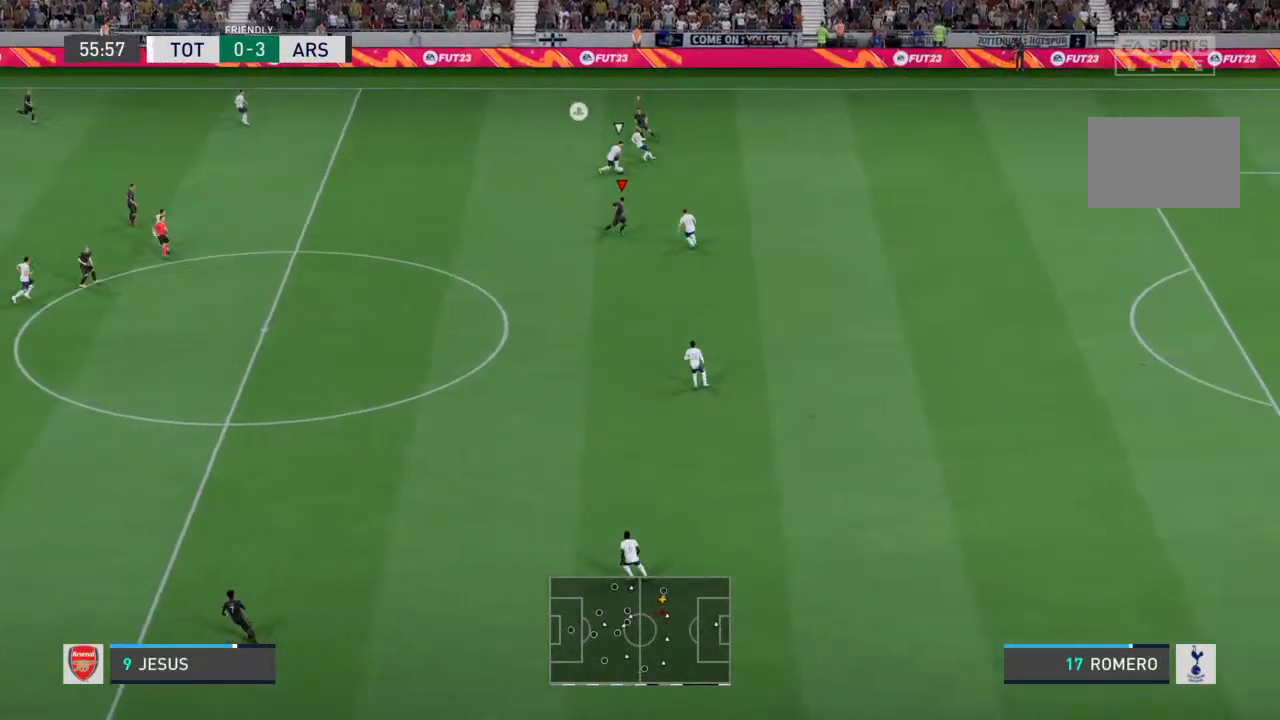
{"buttons": ["L1", "L2"], "left_stick": "down", "right_stick": "center", "events": [[67, "left_stick", "center"], [167, "left_stick", "left"], [333, "left_stick", "down-left"], [433, "L1", "down"], [433, "L2", "down"], [433, "left_stick", "down"]]}
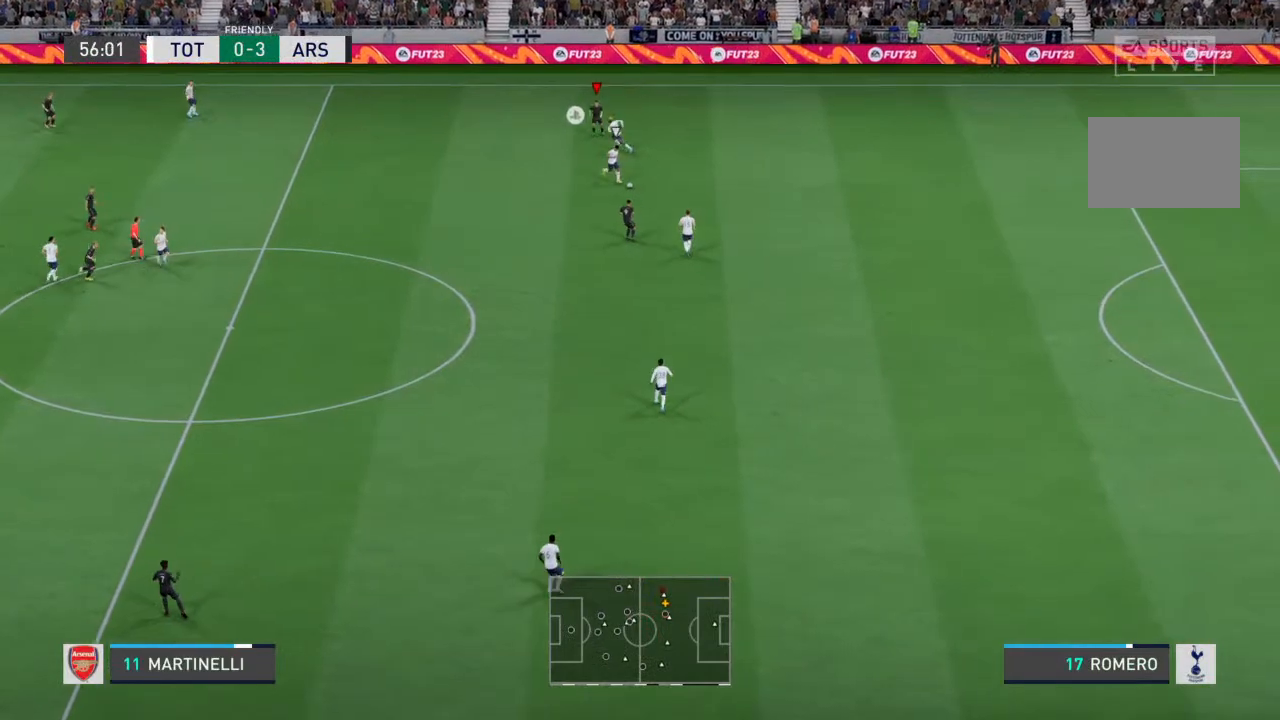
{"buttons": [], "left_stick": "up-left", "right_stick": "center", "events": [[67, "L1", "up"], [67, "L2", "up"], [67, "left_stick", "down-left"], [233, "left_stick", "left"], [367, "left_stick", "up-left"]]}
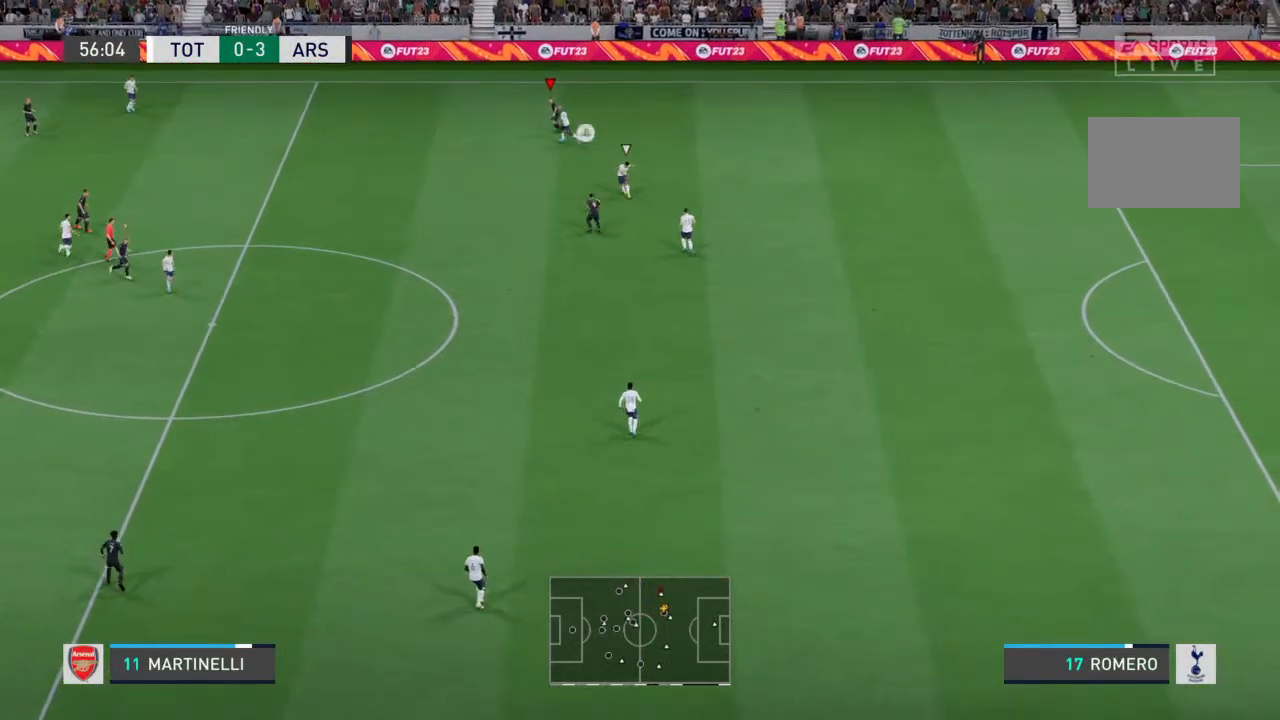
{"buttons": [], "left_stick": "left", "right_stick": "center", "events": [[167, "L1", "down"], [300, "L1", "up"], [500, "left_stick", "left"]]}
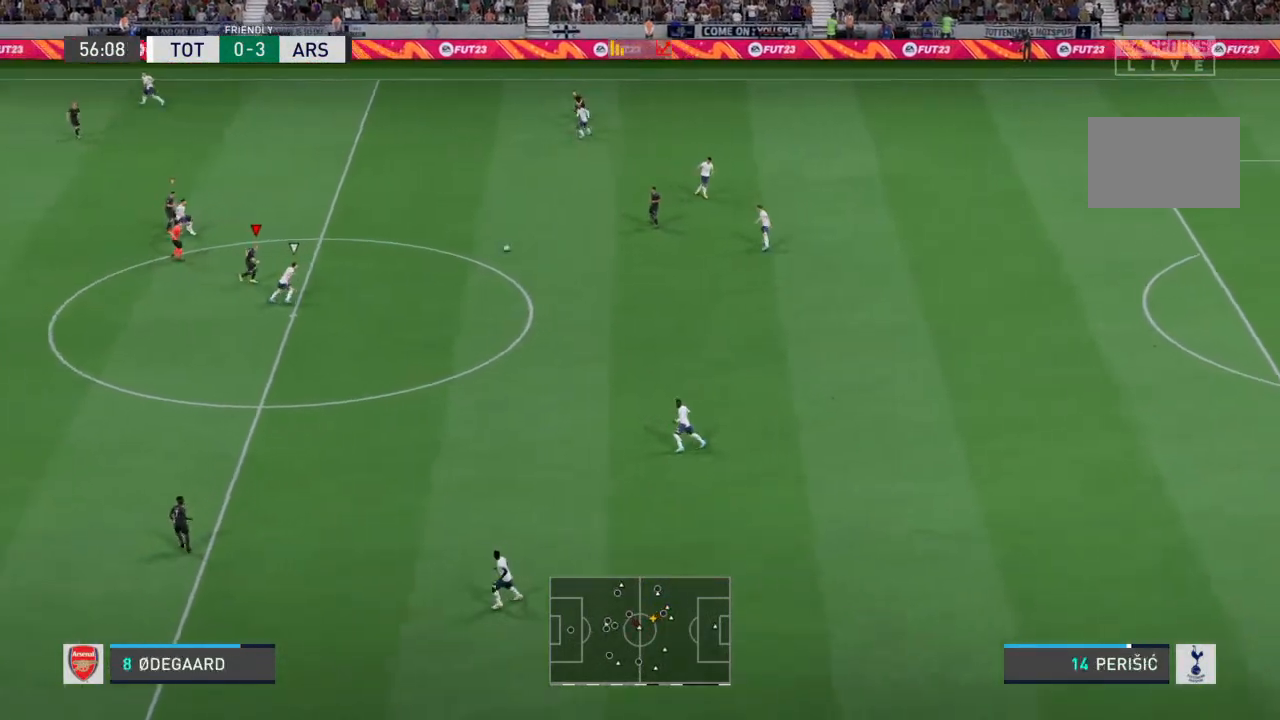
{"buttons": [], "left_stick": "down-right", "right_stick": "center", "events": [[133, "left_stick", "down-left"], [233, "left_stick", "down"], [433, "left_stick", "down-right"]]}
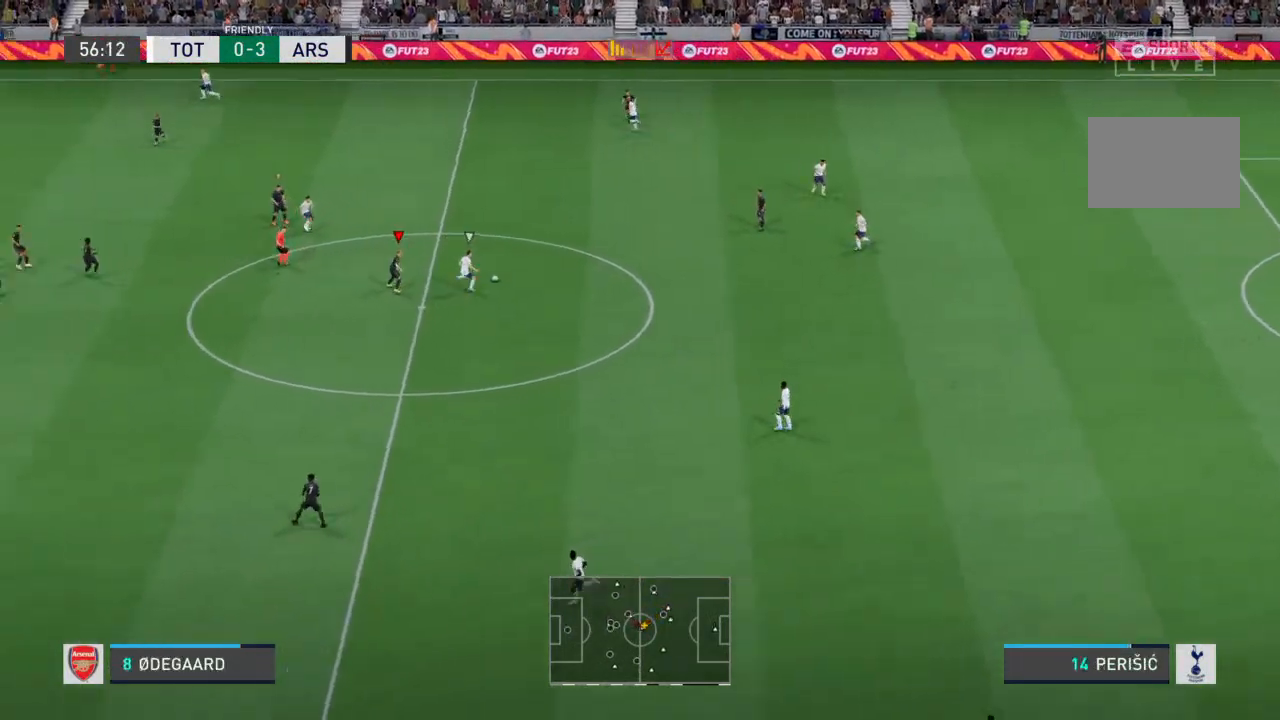
{"buttons": [], "left_stick": "up", "right_stick": "center", "events": [[267, "left_stick", "up-right"], [433, "left_stick", "up"]]}
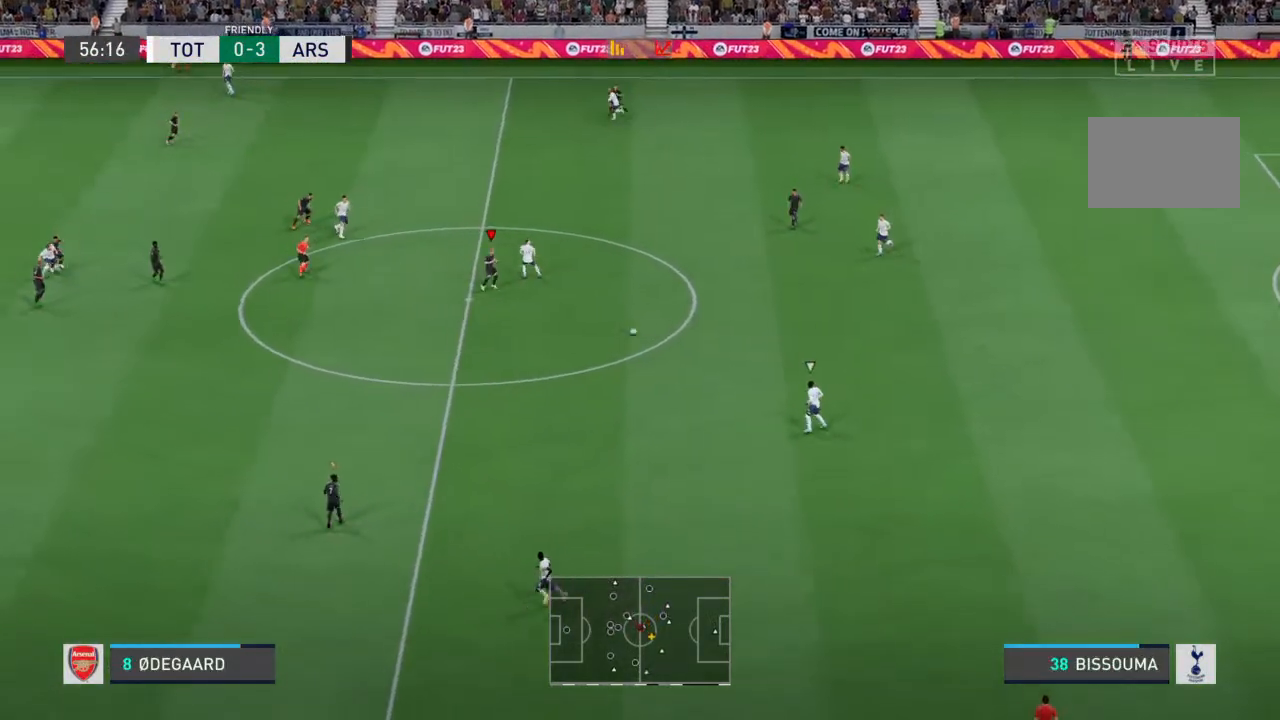
{"buttons": [], "left_stick": "down", "right_stick": "center", "events": [[133, "left_stick", "down-right"], [267, "left_stick", "down"]]}
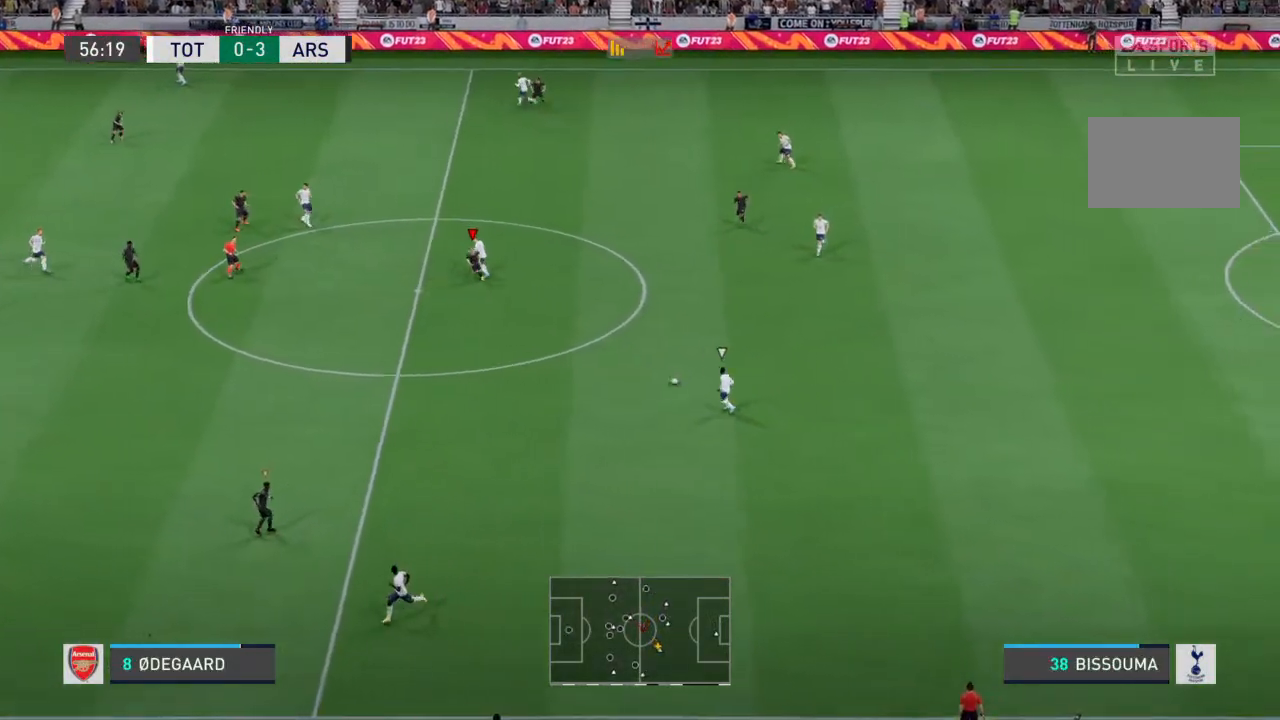
{"buttons": [], "left_stick": "down", "right_stick": "center", "events": []}
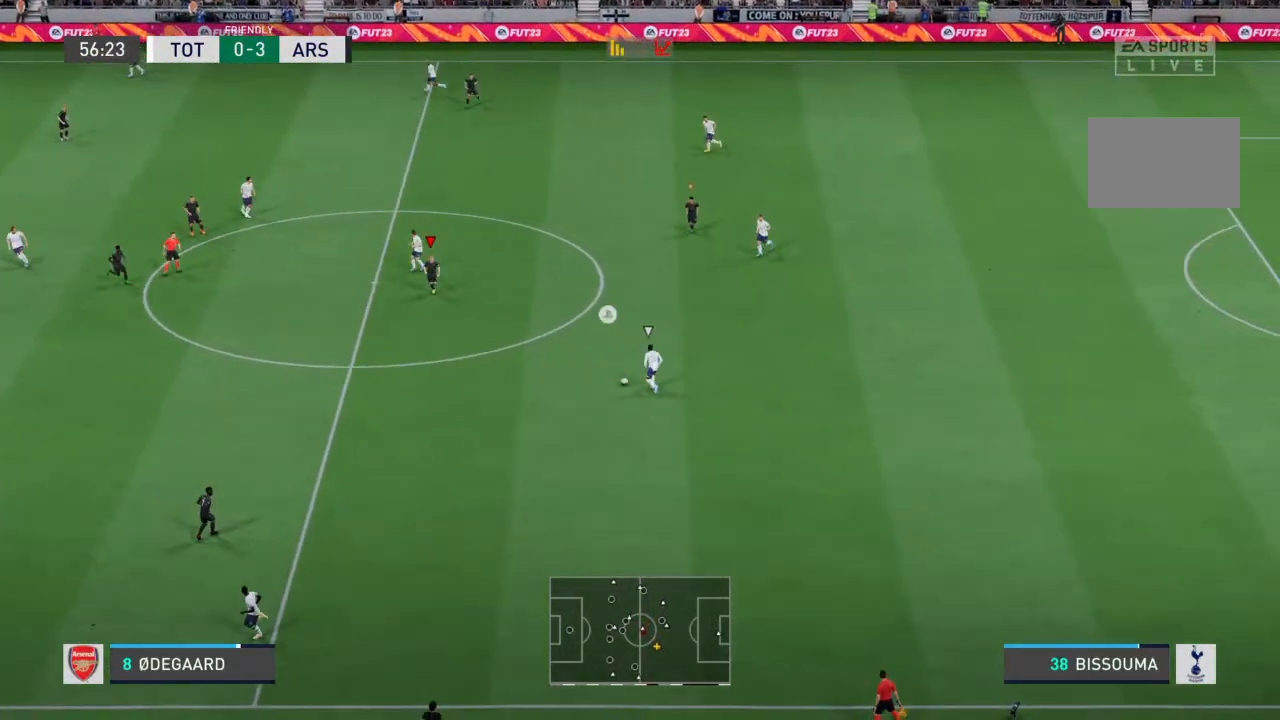
{"buttons": [], "left_stick": "down-right", "right_stick": "center", "events": [[500, "left_stick", "down-right"]]}
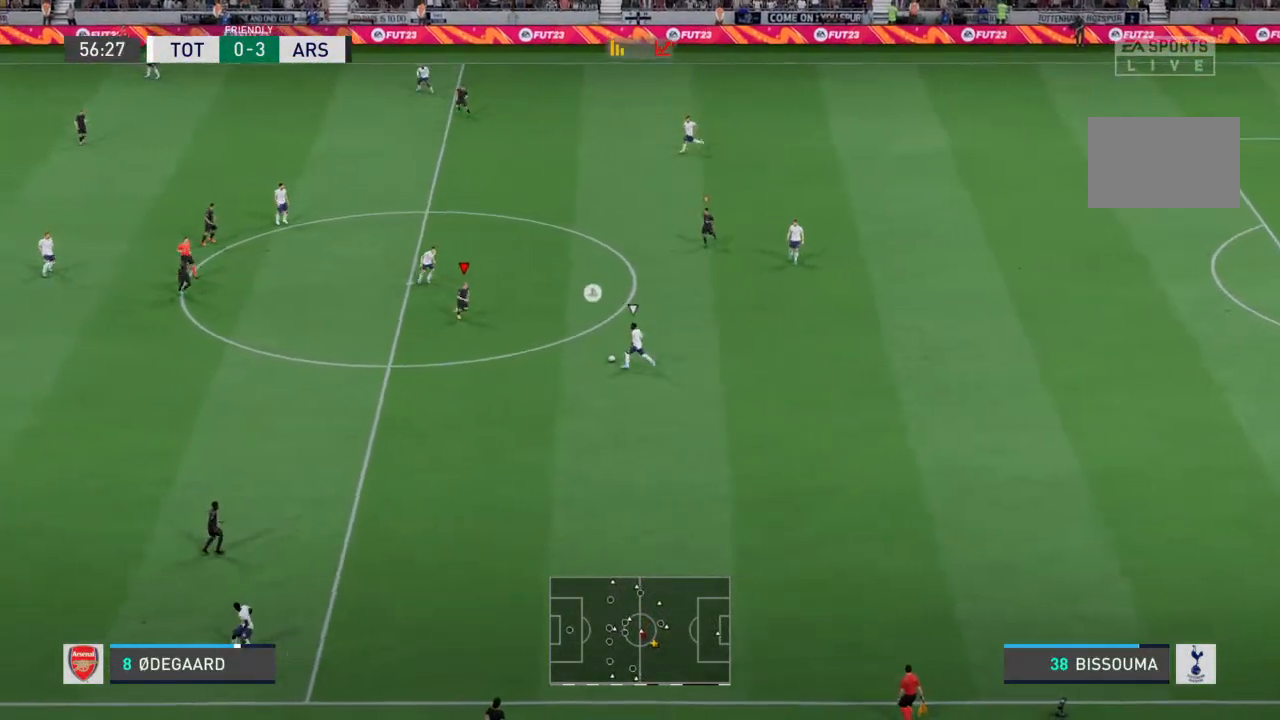
{"buttons": [], "left_stick": "right", "right_stick": "center", "events": [[433, "left_stick", "right"]]}
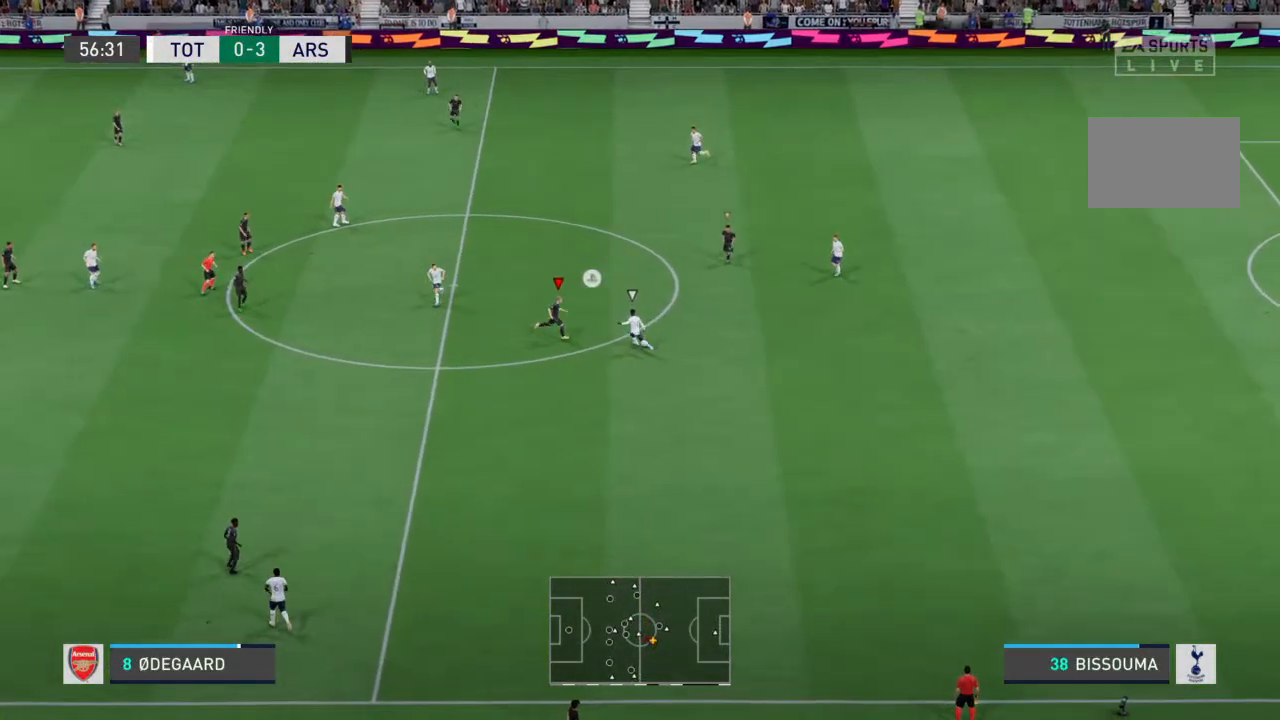
{"buttons": [], "left_stick": "up-right", "right_stick": "center", "events": [[333, "left_stick", "up-right"]]}
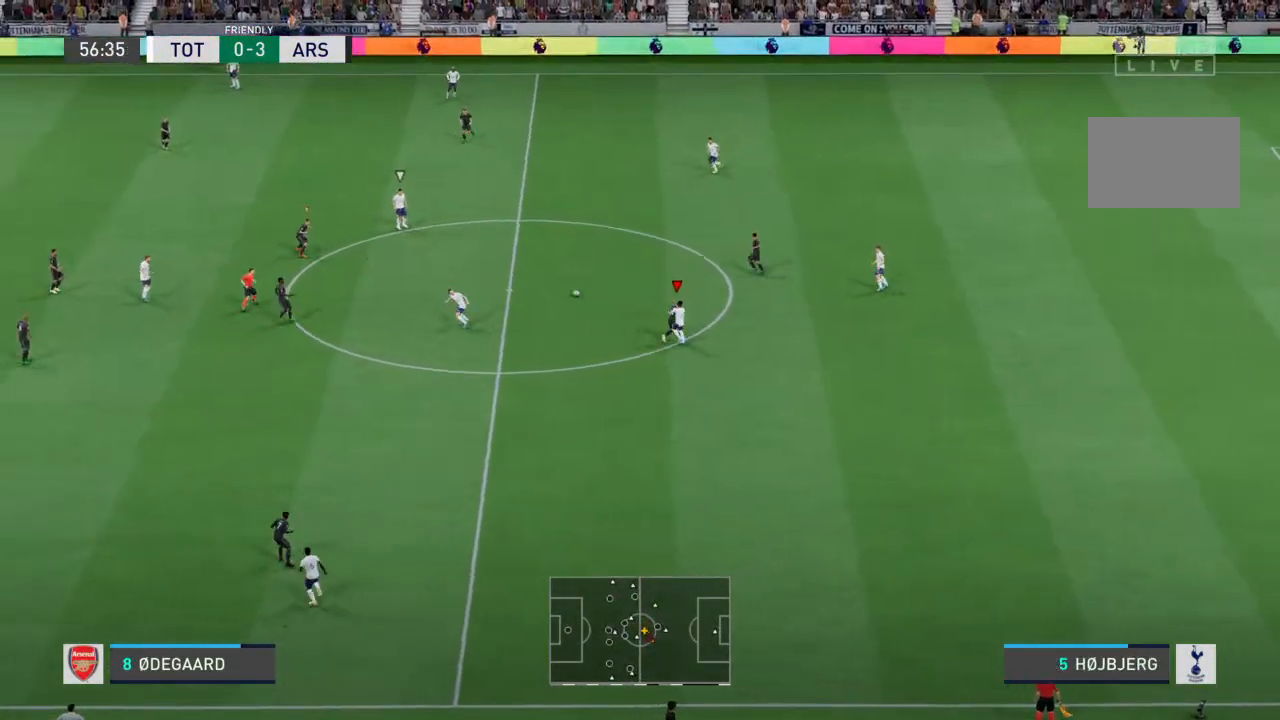
{"buttons": [], "left_stick": "up", "right_stick": "center", "events": [[233, "left_stick", "up"]]}
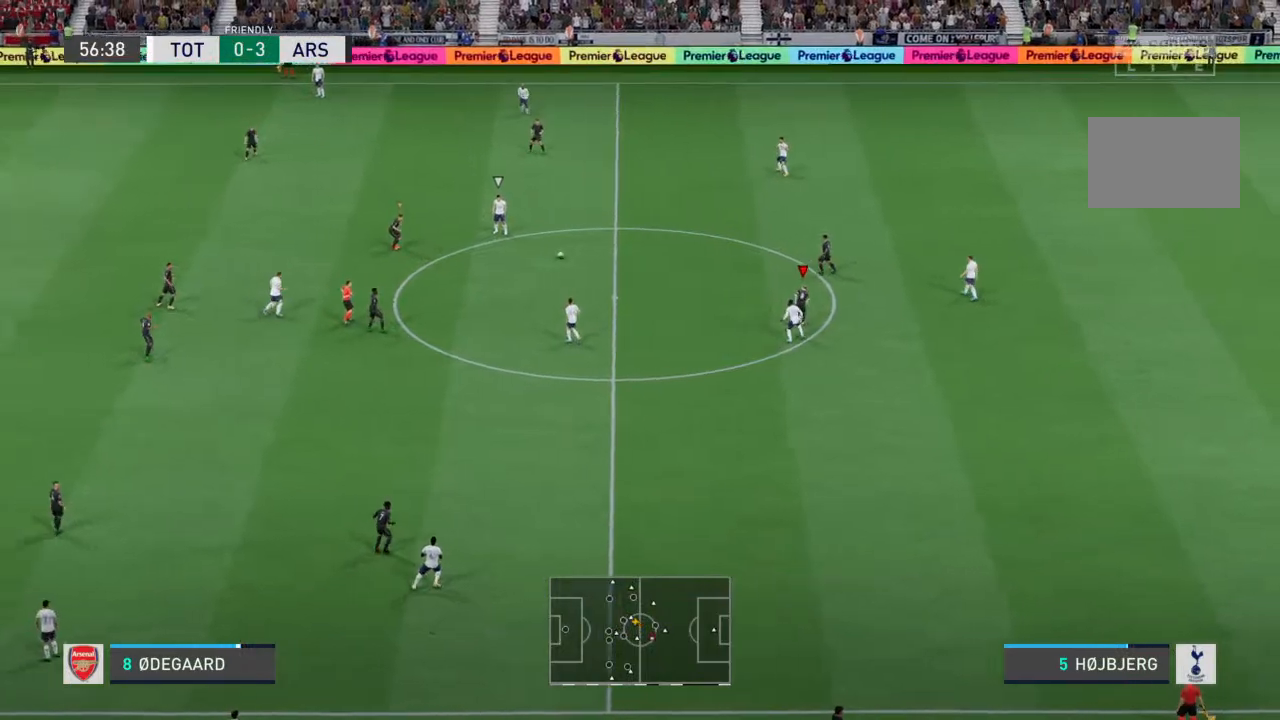
{"buttons": [], "left_stick": "up-right", "right_stick": "center"}
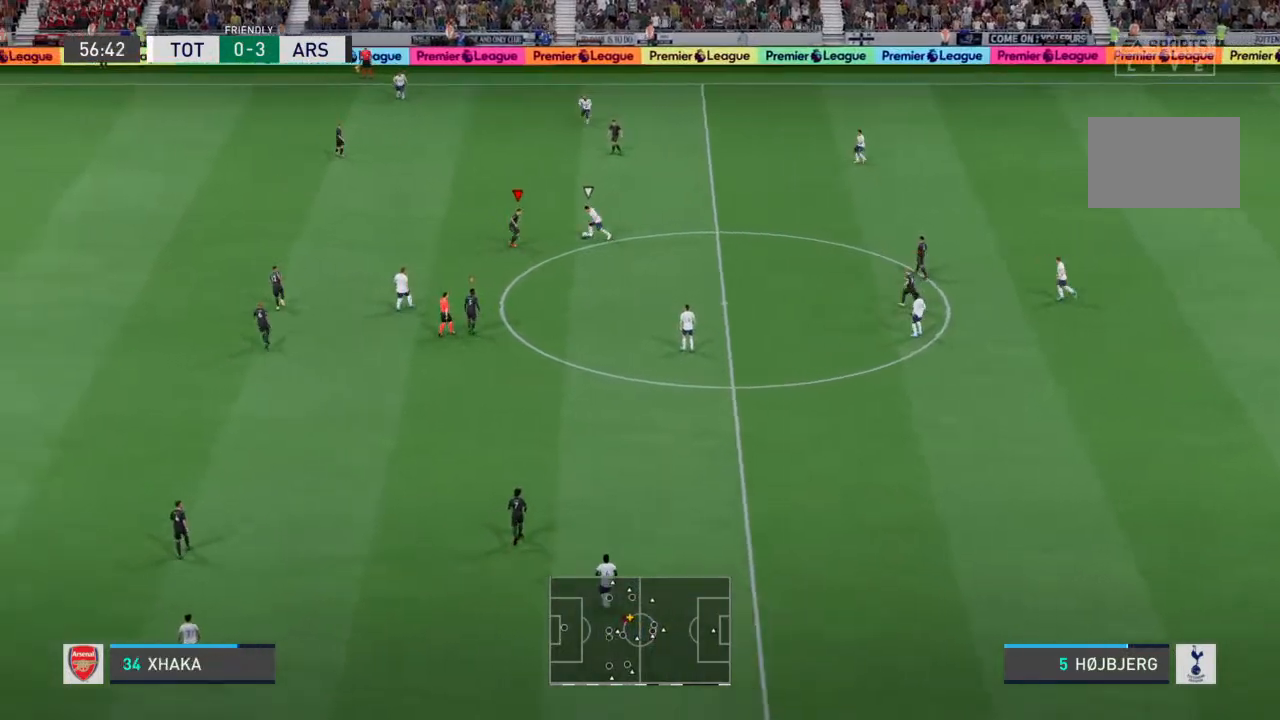
{"buttons": [], "left_stick": "up", "right_stick": "center", "events": [[400, "left_stick", "up"]]}
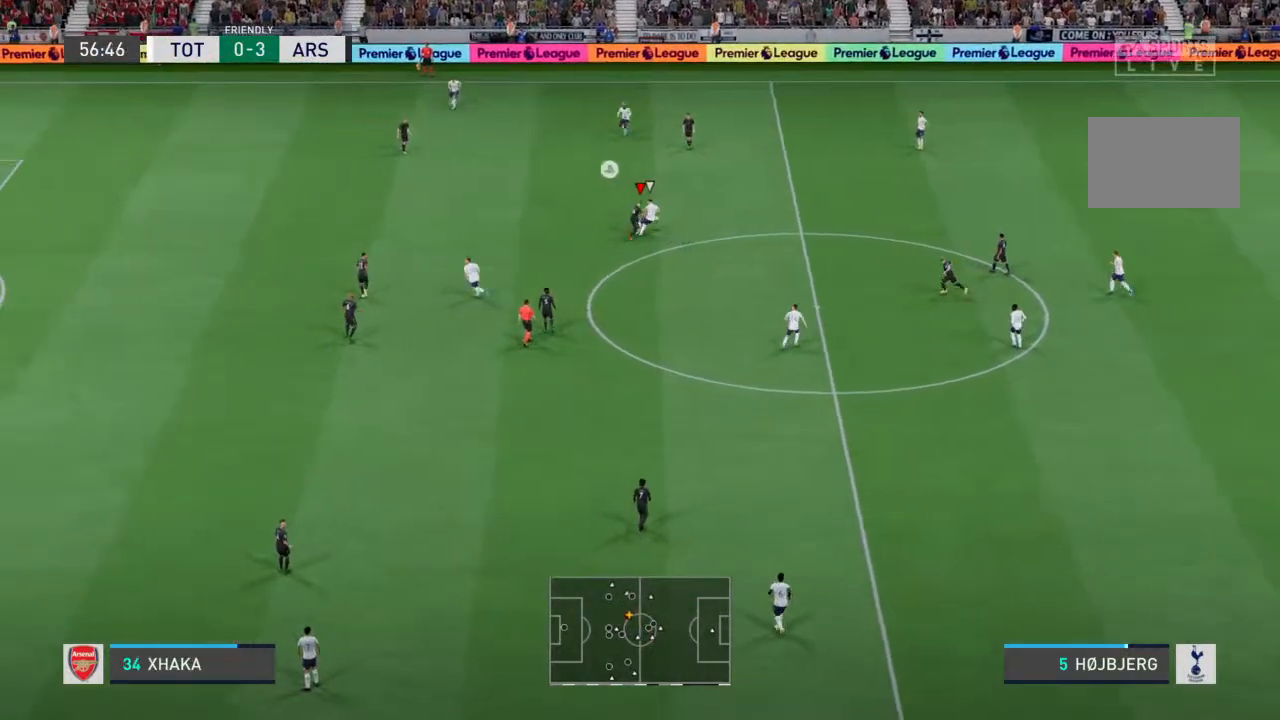
{"buttons": [], "left_stick": "up", "right_stick": "center", "events": []}
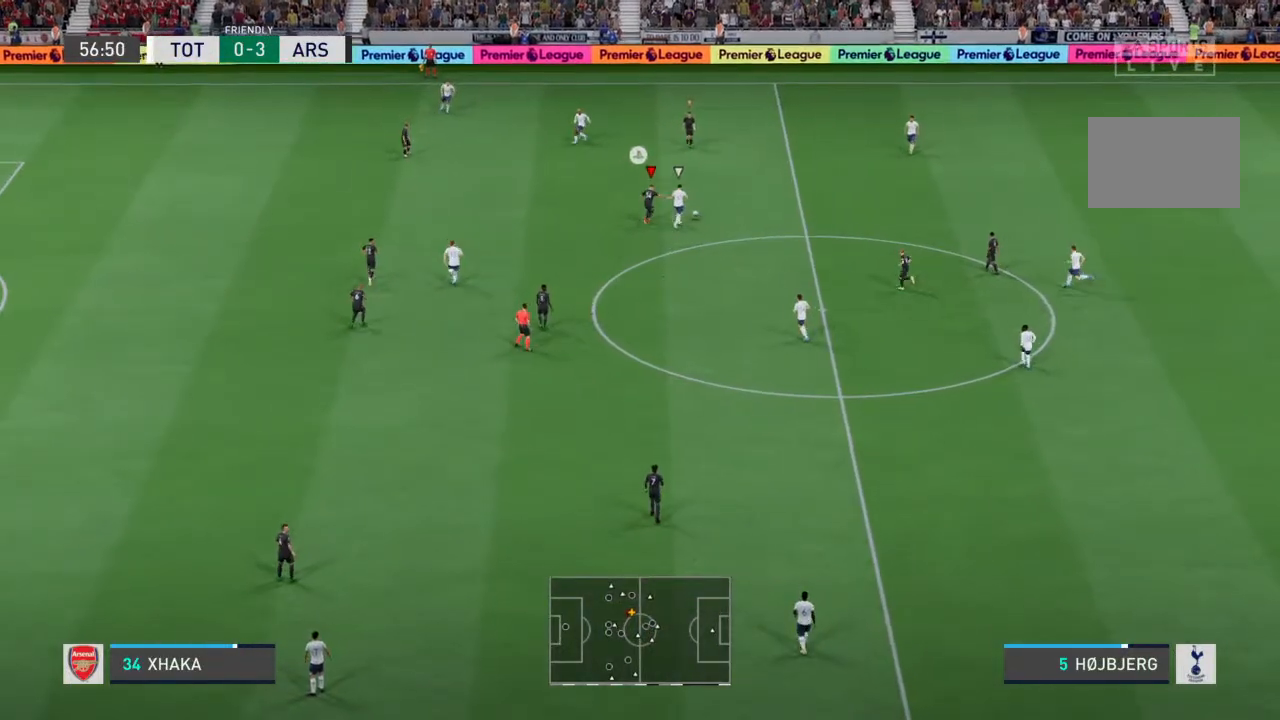
{"buttons": [], "left_stick": "up-right", "right_stick": "center", "events": [[467, "left_stick", "up-right"]]}
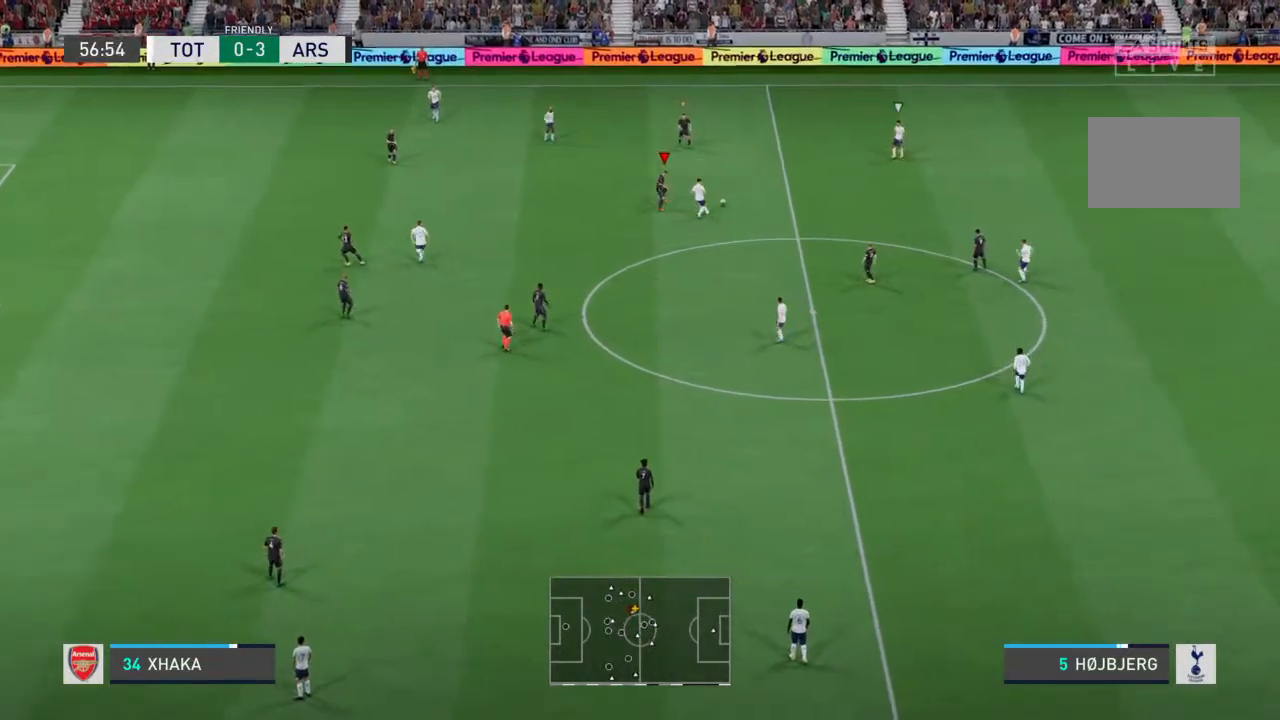
{"buttons": [], "left_stick": "down-right", "right_stick": "center", "events": [[33, "left_stick", "right"], [433, "left_stick", "down-right"]]}
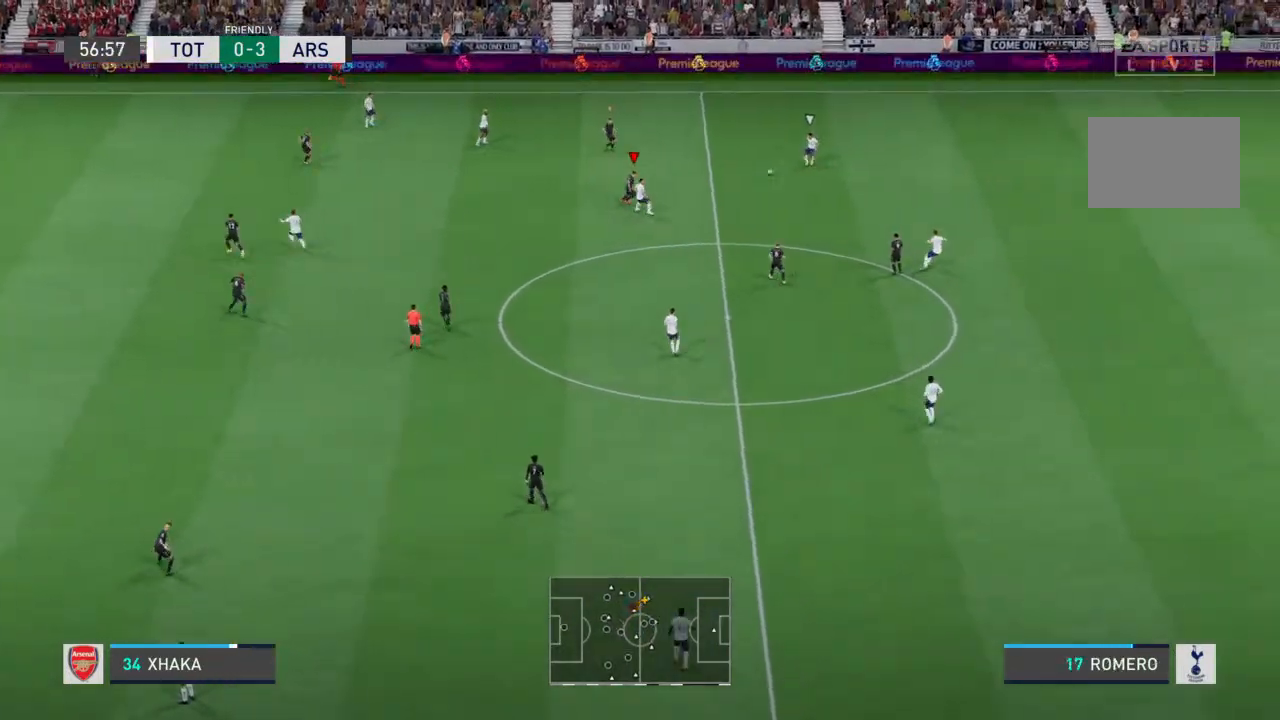
{"buttons": [], "left_stick": "center", "right_stick": "center", "events": [[267, "left_stick", "center"]]}